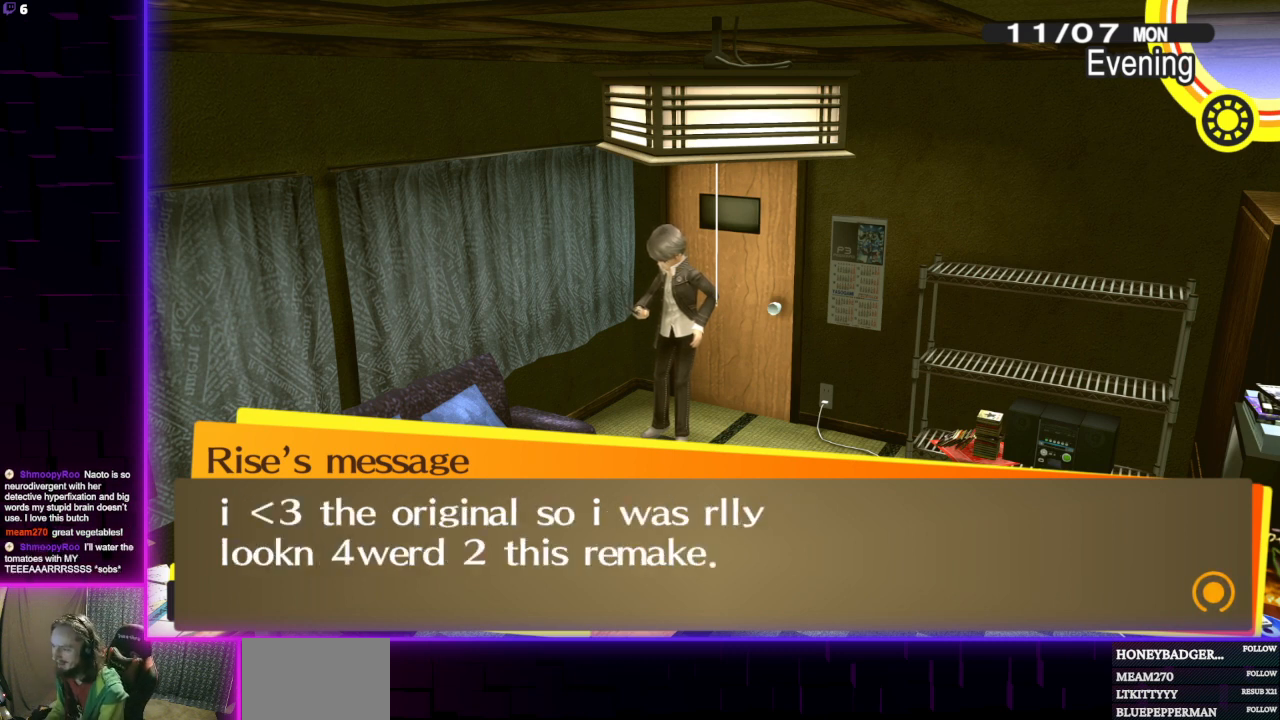
Gameplay with a controller (Xbox layout); each line is a JSON object with the inputs held at the frame after it. "events" lists button and stick changes between this image and that frame as [ms after this image, input, new state], when the widget could be followed in between.
{"buttons": [], "left_stick": "center", "right_stick": "center", "events": []}
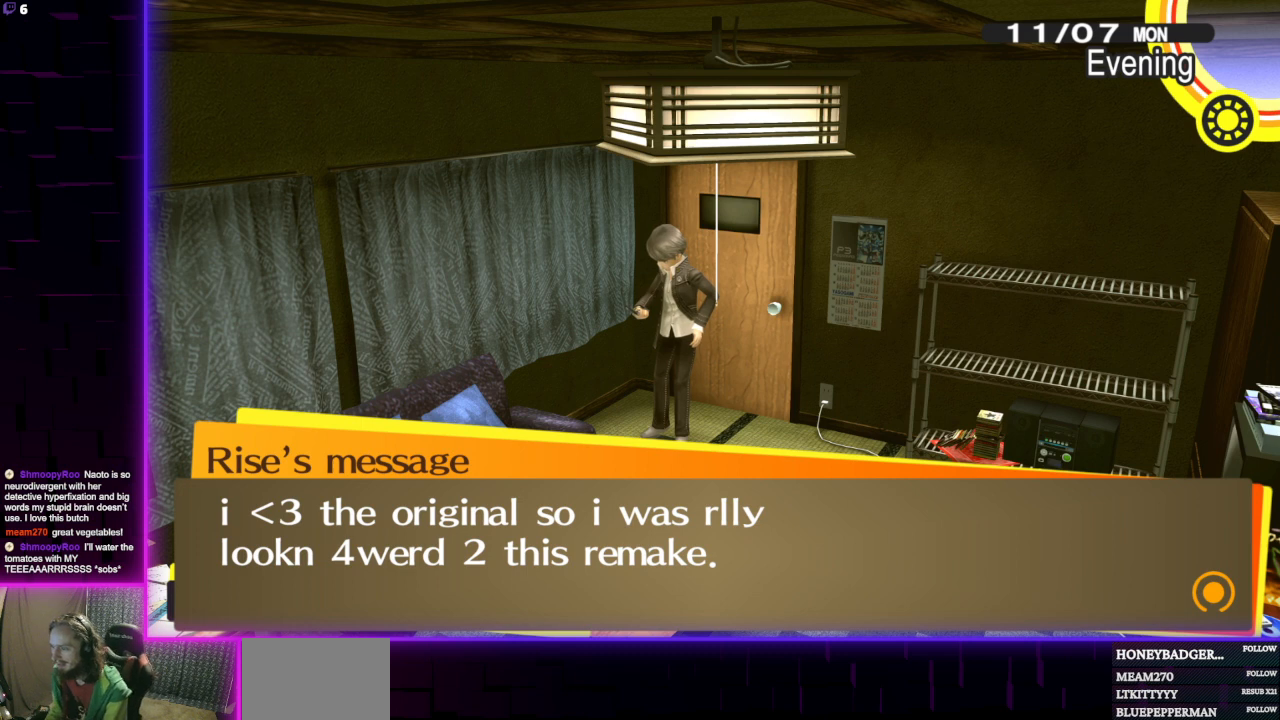
{"buttons": [], "left_stick": "center", "right_stick": "center", "events": []}
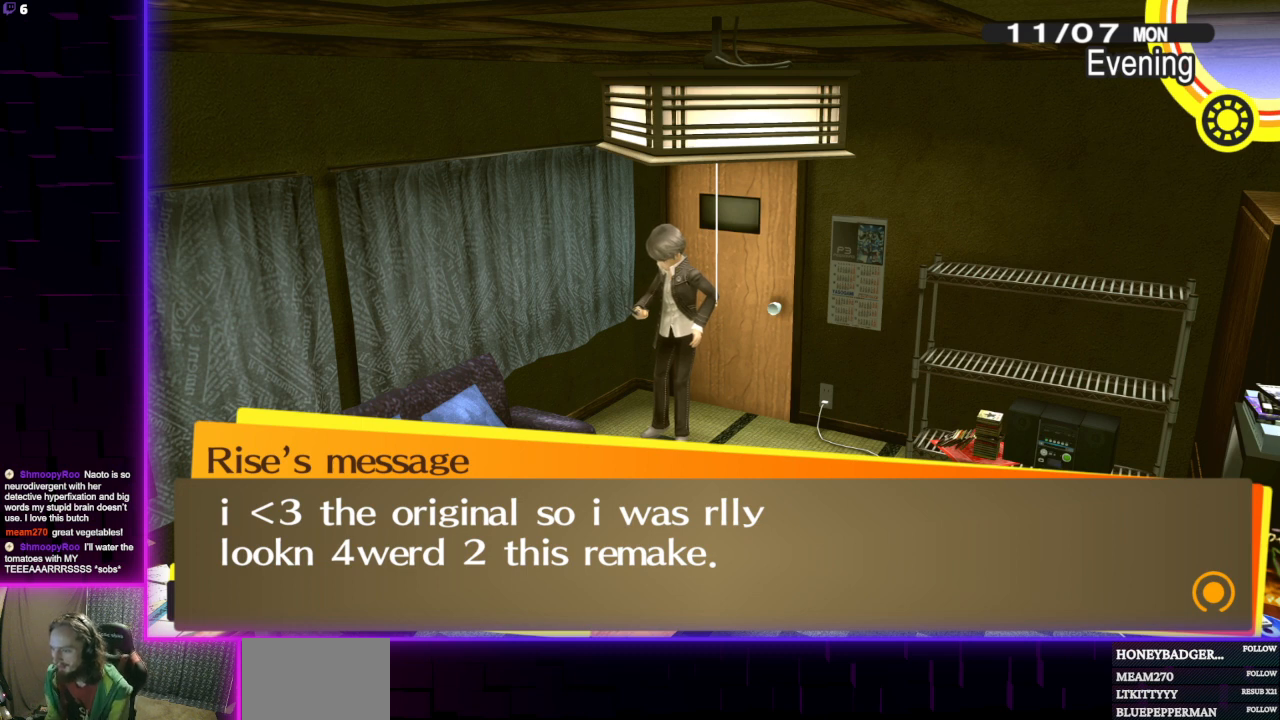
{"buttons": [], "left_stick": "center", "right_stick": "center", "events": []}
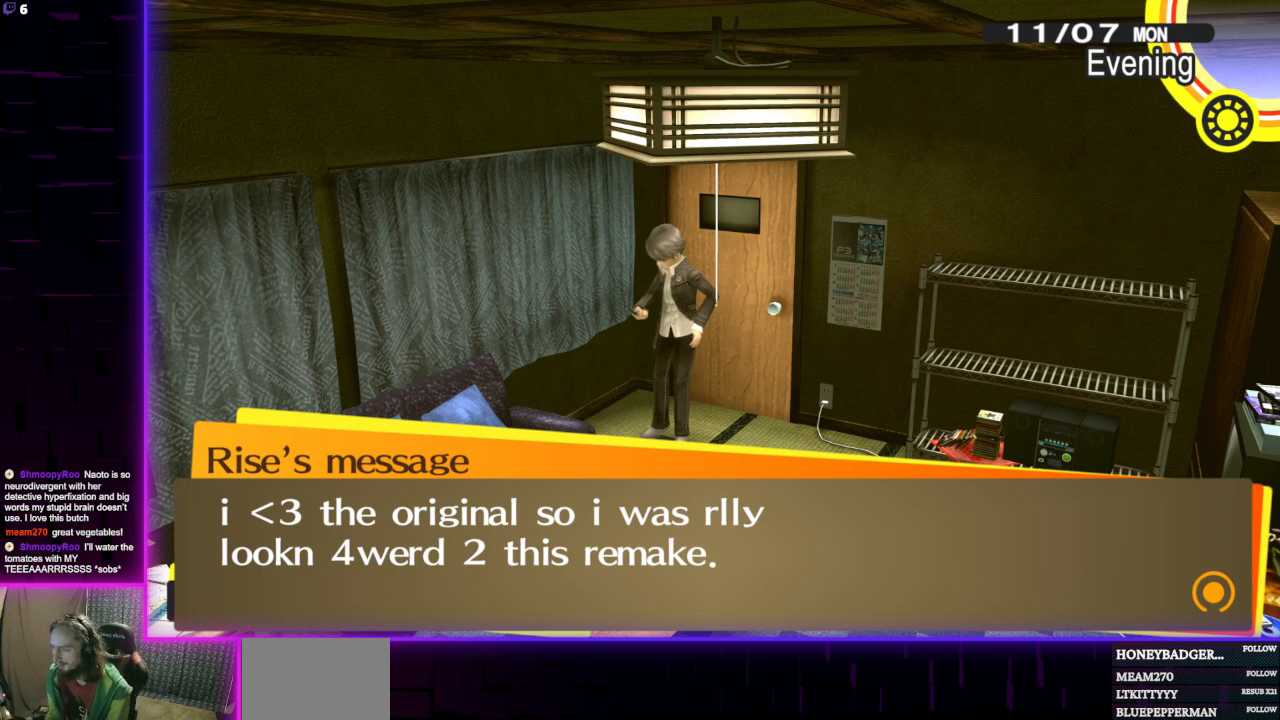
{"buttons": [], "left_stick": "center", "right_stick": "center", "events": []}
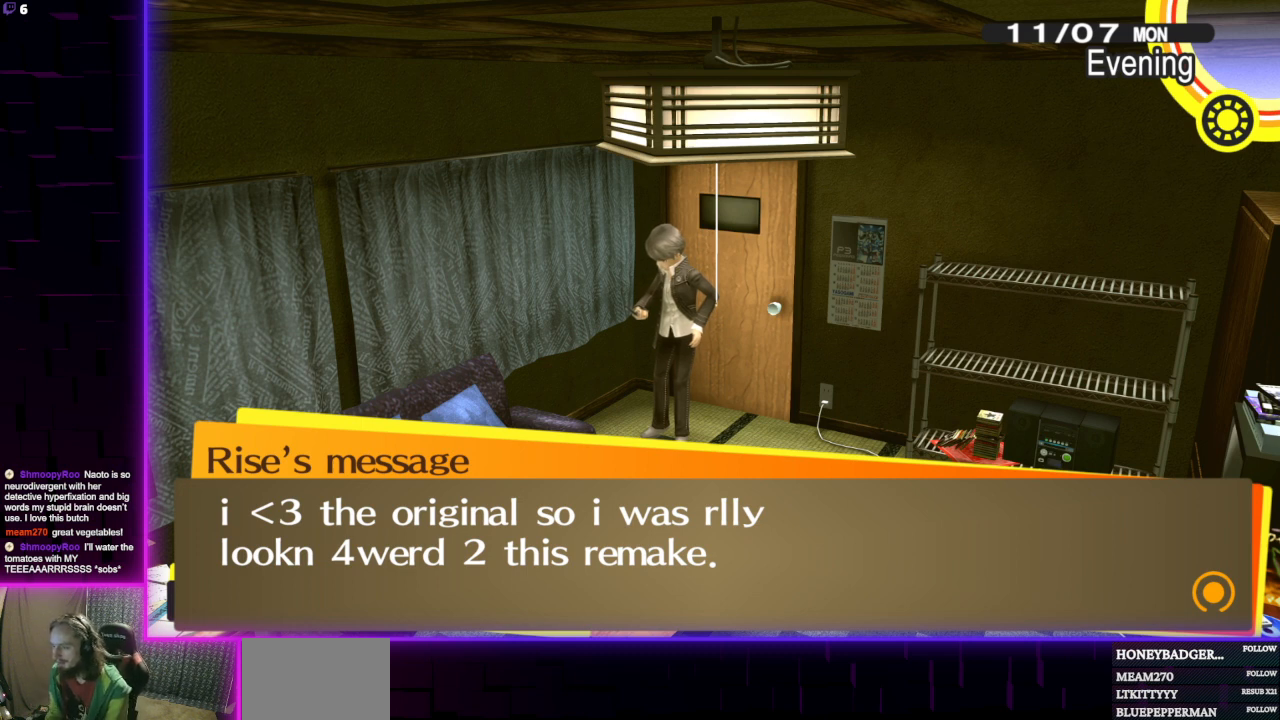
{"buttons": ["A"], "left_stick": "center", "right_stick": "center", "events": [[400, "A", "down"]]}
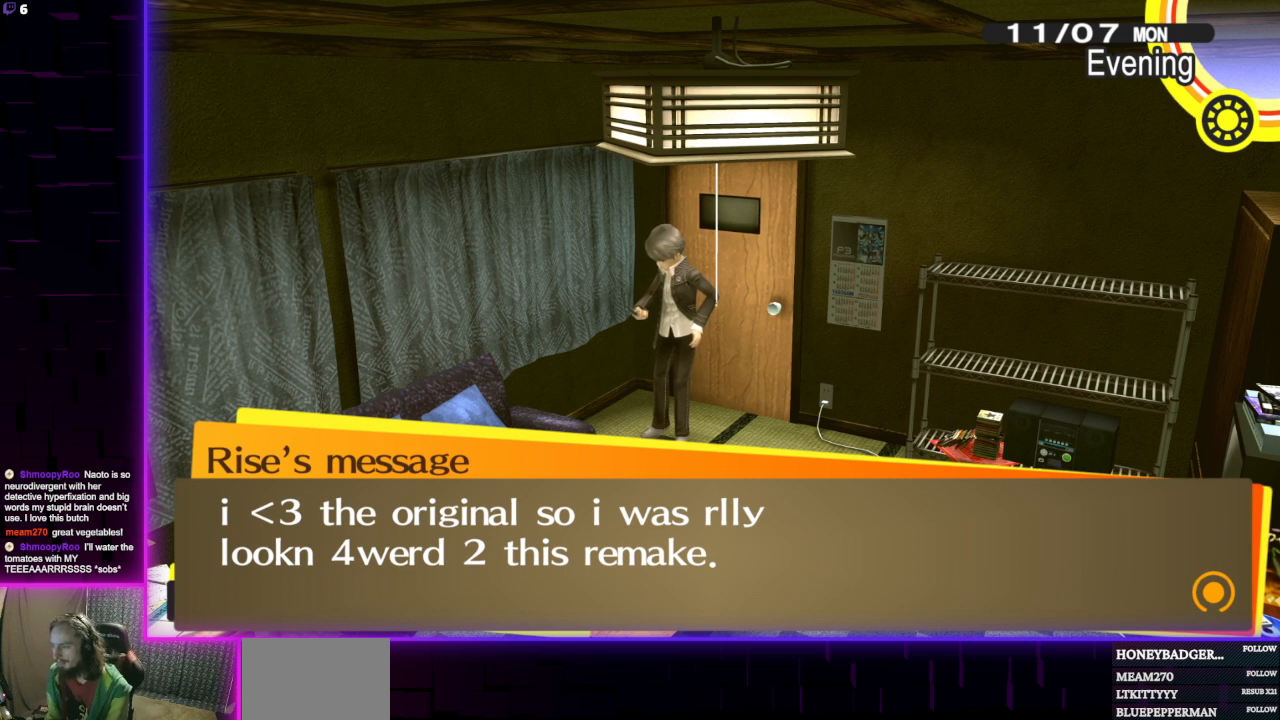
{"buttons": [], "left_stick": "center", "right_stick": "center", "events": [[34, "A", "up"], [34, "R2", "down"], [167, "R2", "up"]]}
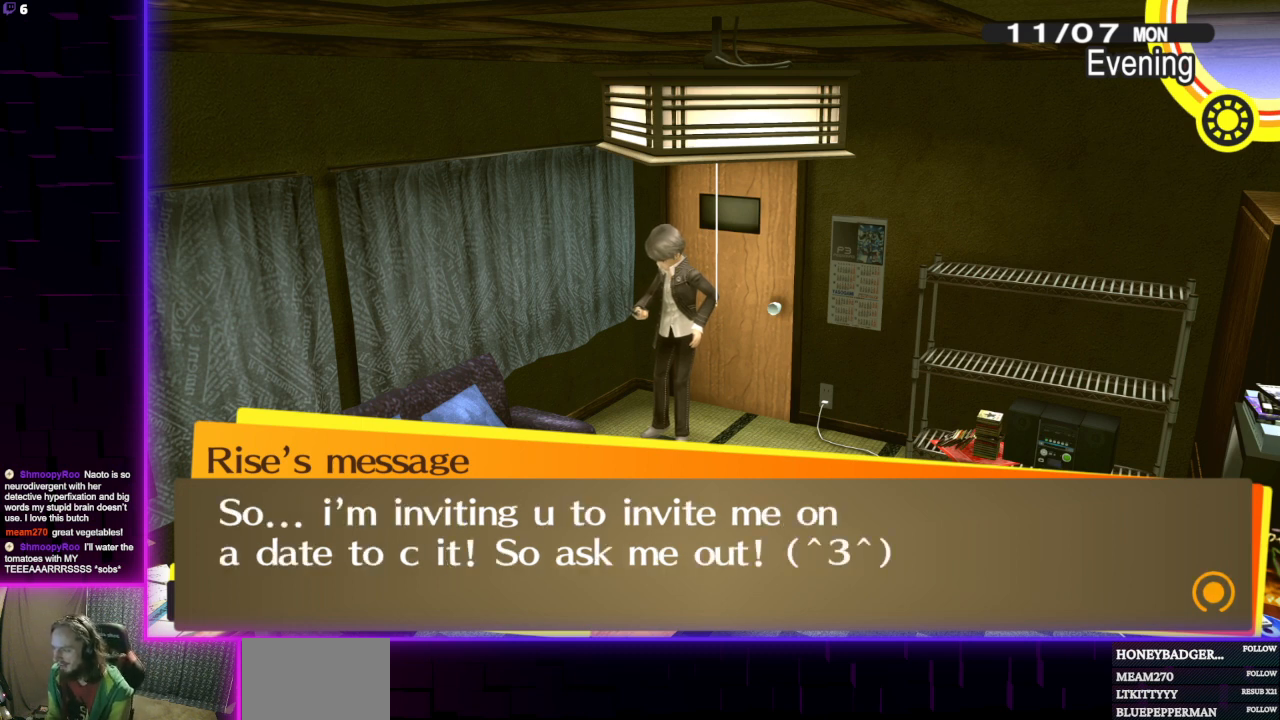
{"buttons": [], "left_stick": "center", "right_stick": "center", "events": []}
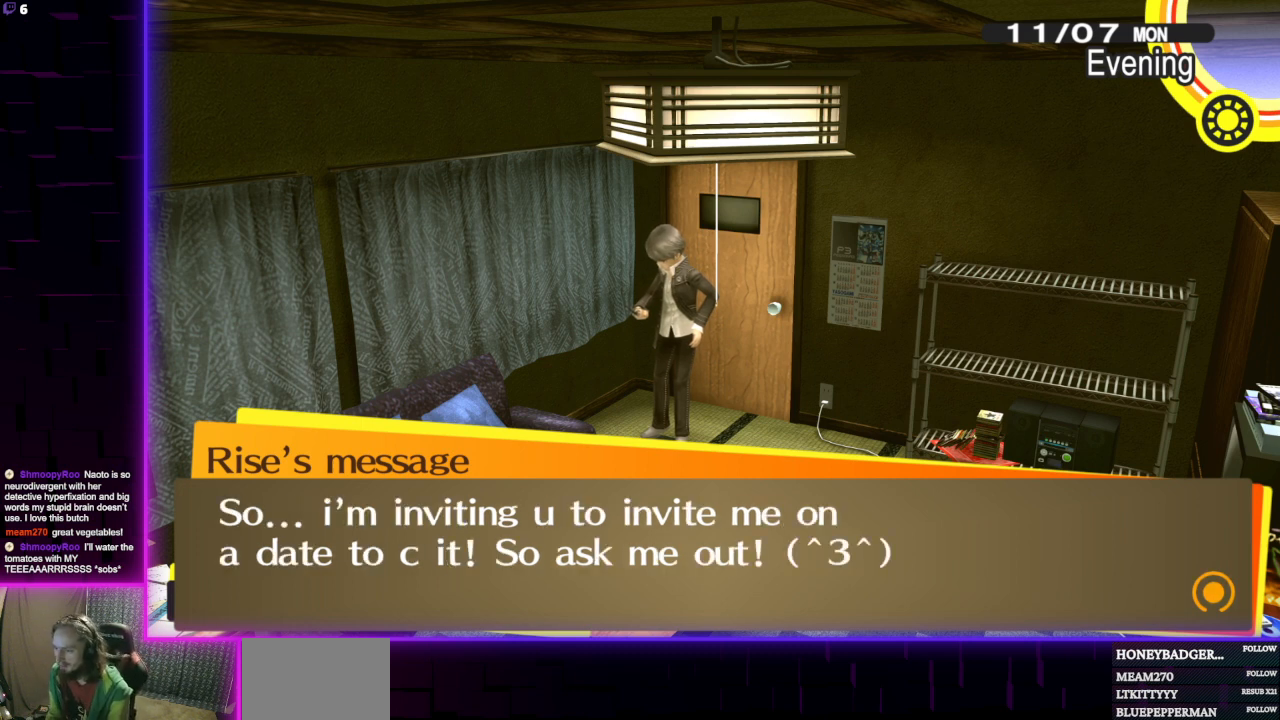
{"buttons": [], "left_stick": "center", "right_stick": "center", "events": []}
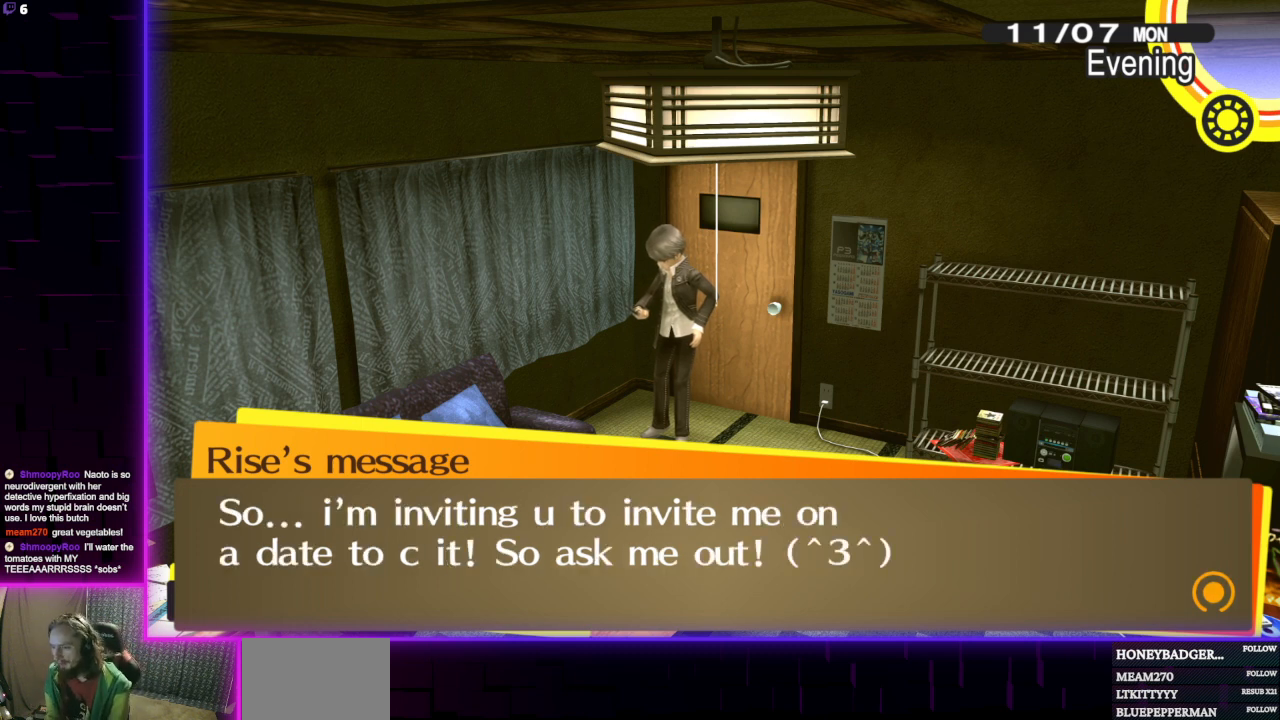
{"buttons": [], "left_stick": "center", "right_stick": "center", "events": []}
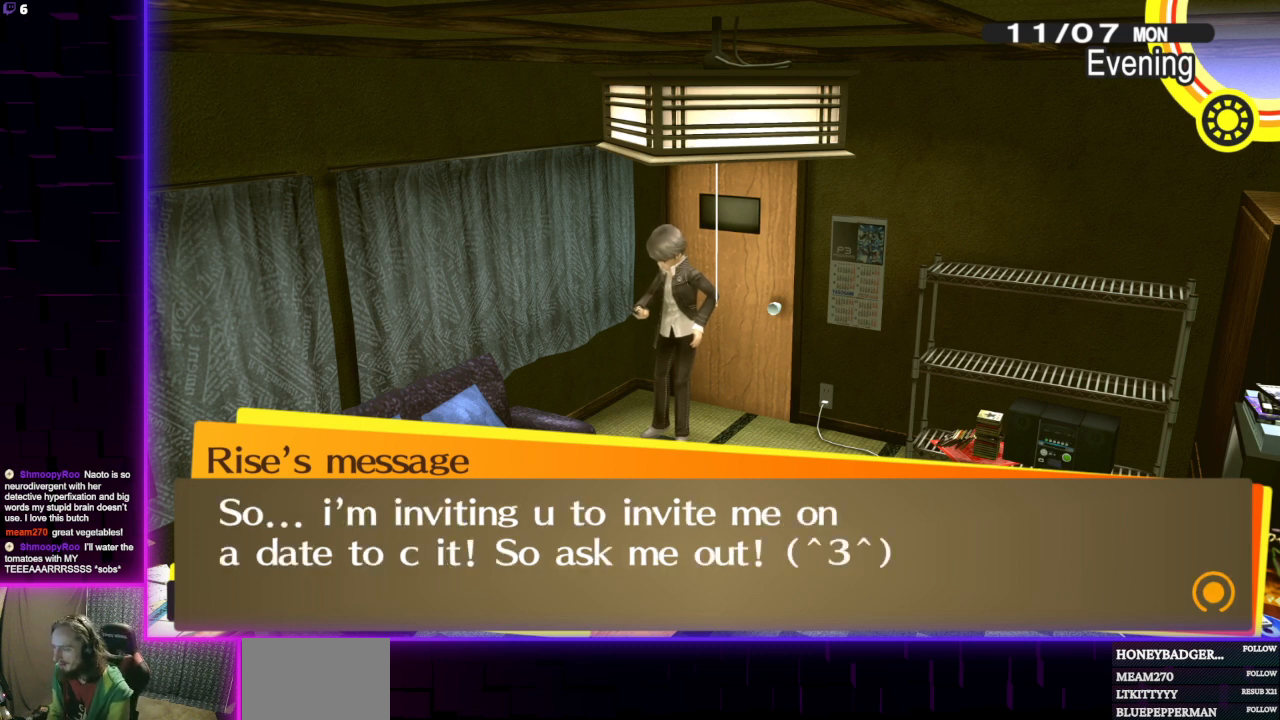
{"buttons": [], "left_stick": "center", "right_stick": "center", "events": []}
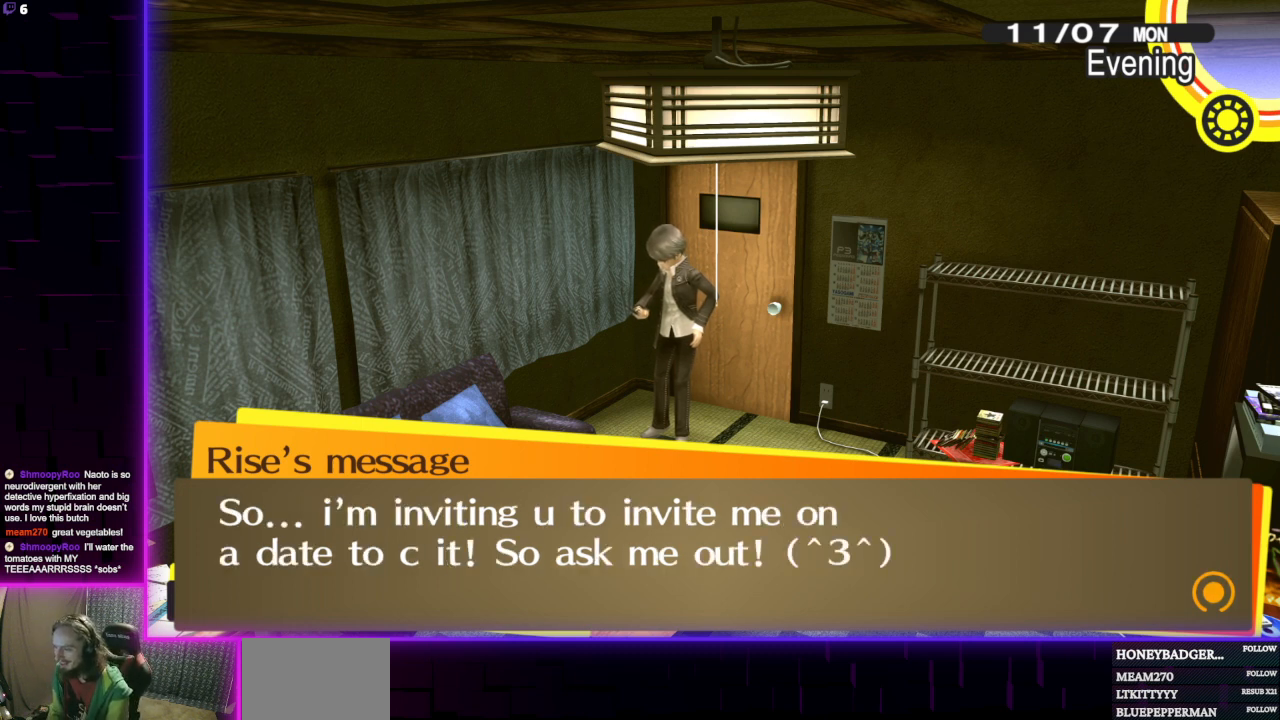
{"buttons": [], "left_stick": "center", "right_stick": "center", "events": []}
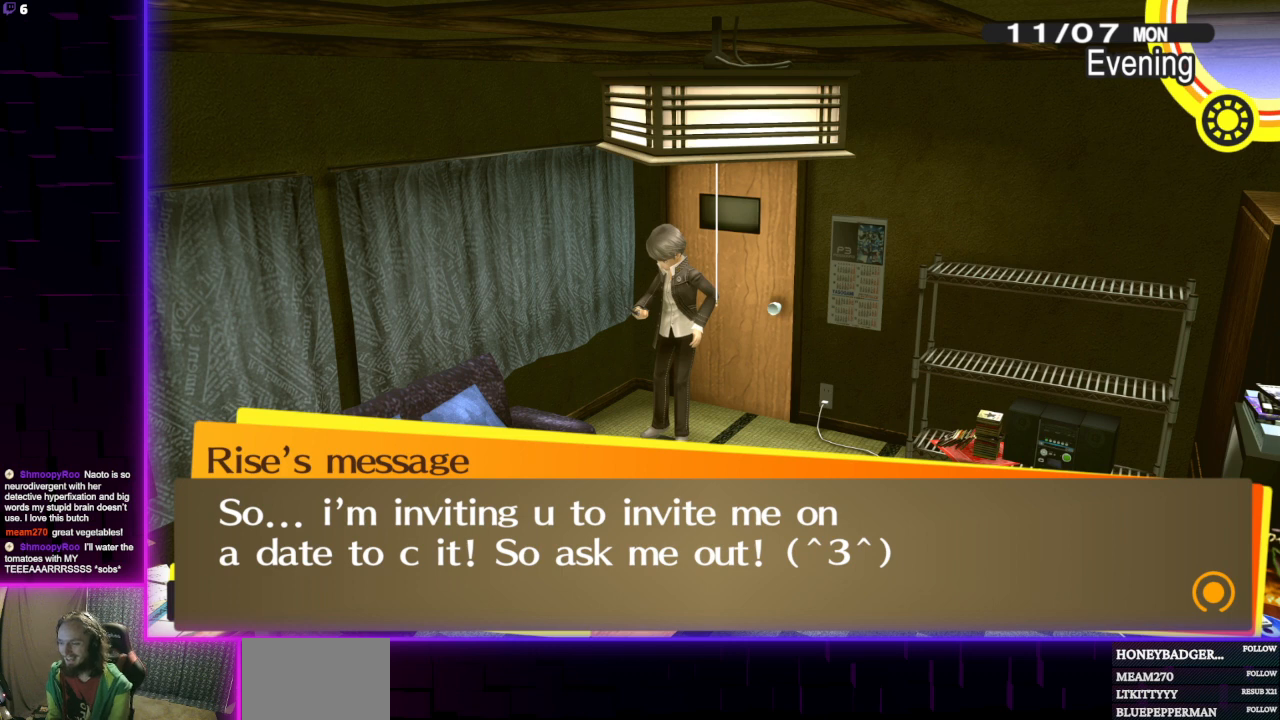
{"buttons": [], "left_stick": "center", "right_stick": "center", "events": []}
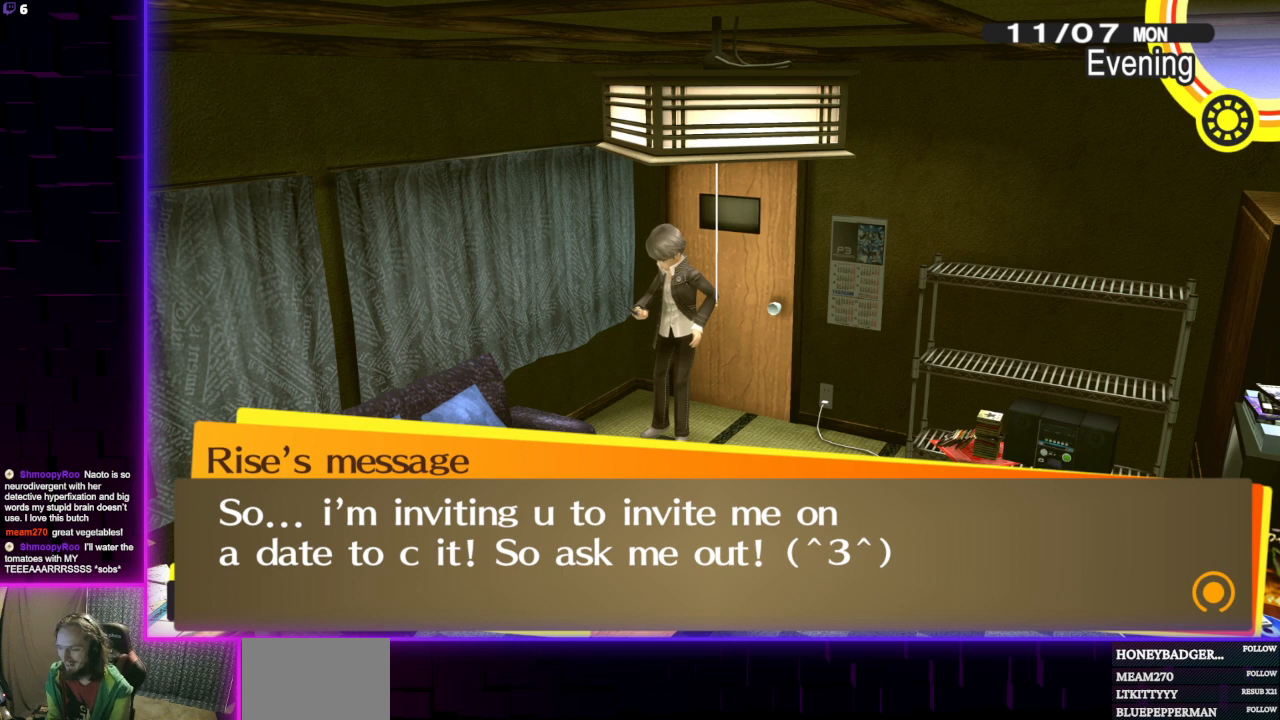
{"buttons": [], "left_stick": "center", "right_stick": "center", "events": [[367, "A", "down"], [434, "A", "up"]]}
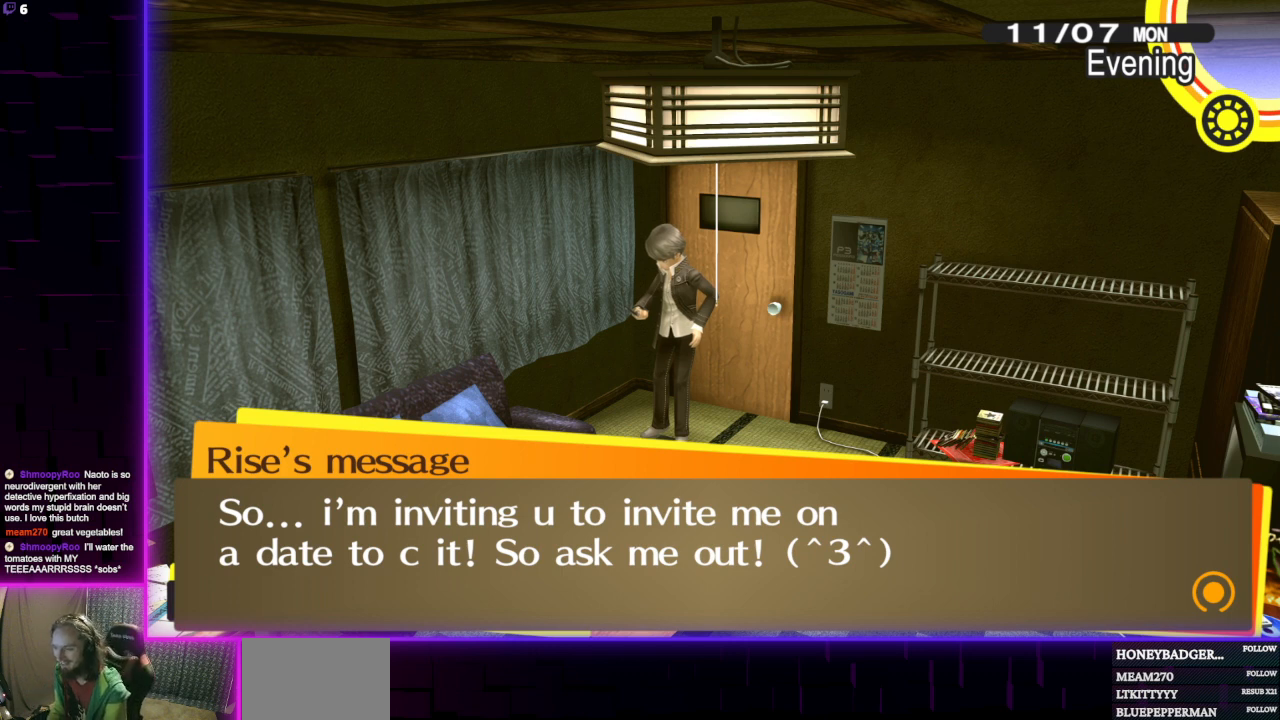
{"buttons": [], "left_stick": "center", "right_stick": "center", "events": []}
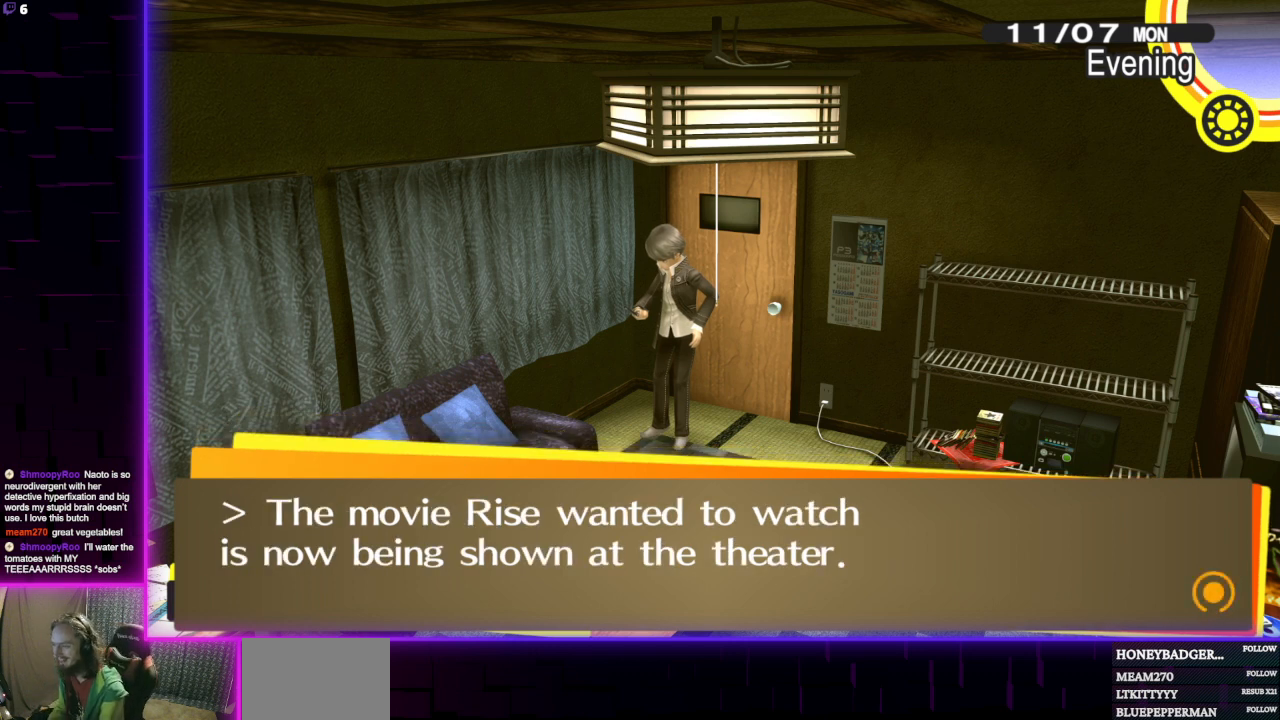
{"buttons": [], "left_stick": "center", "right_stick": "center", "events": []}
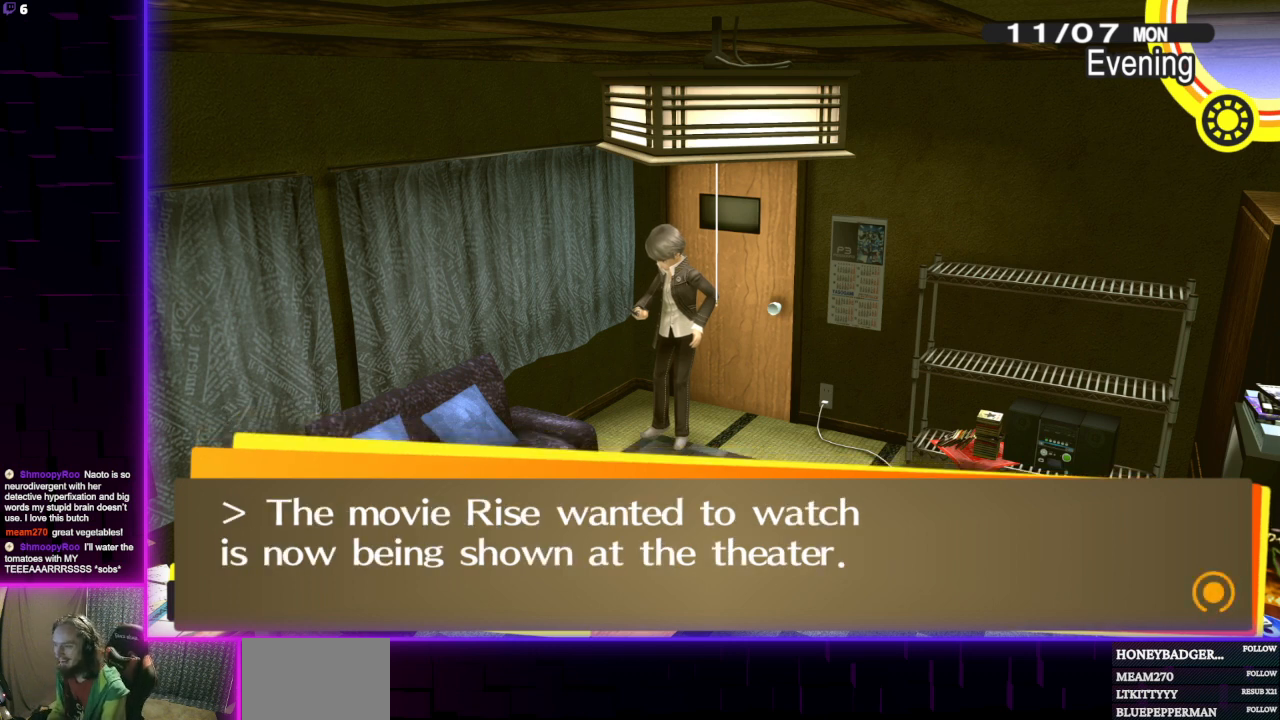
{"buttons": [], "left_stick": "center", "right_stick": "center", "events": []}
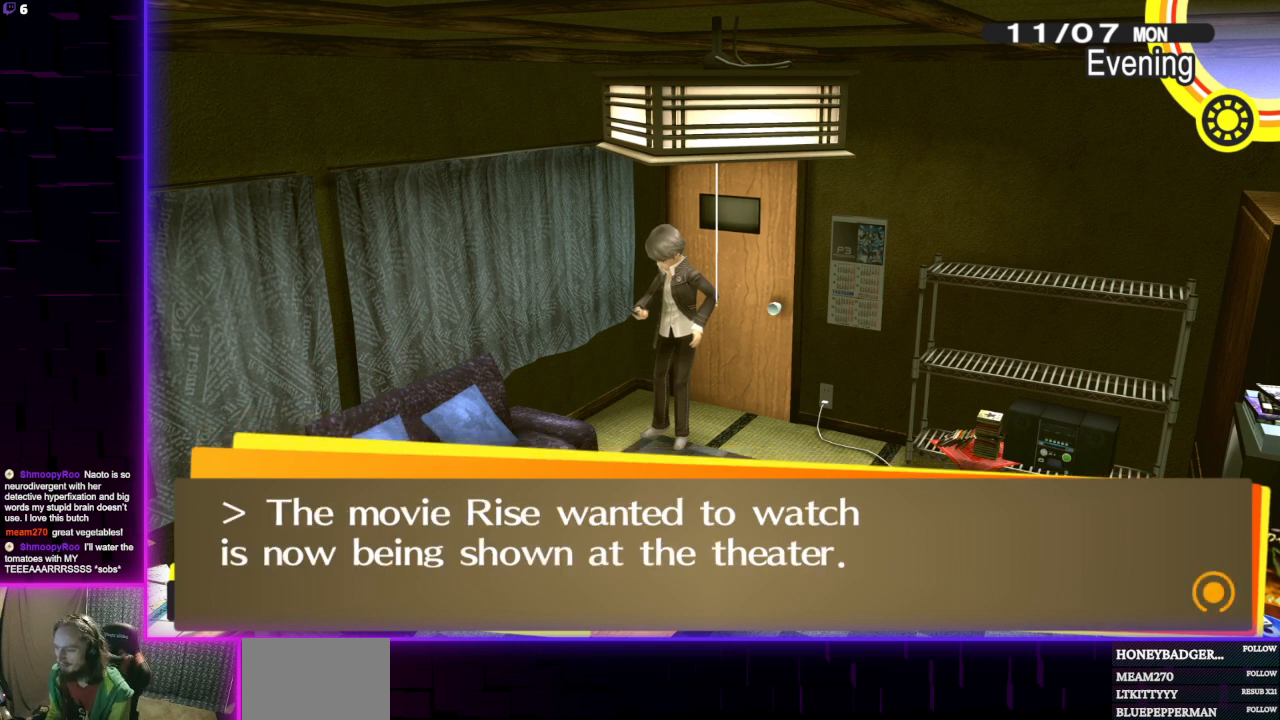
{"buttons": [], "left_stick": "center", "right_stick": "center", "events": [[300, "A", "down"], [434, "A", "up"]]}
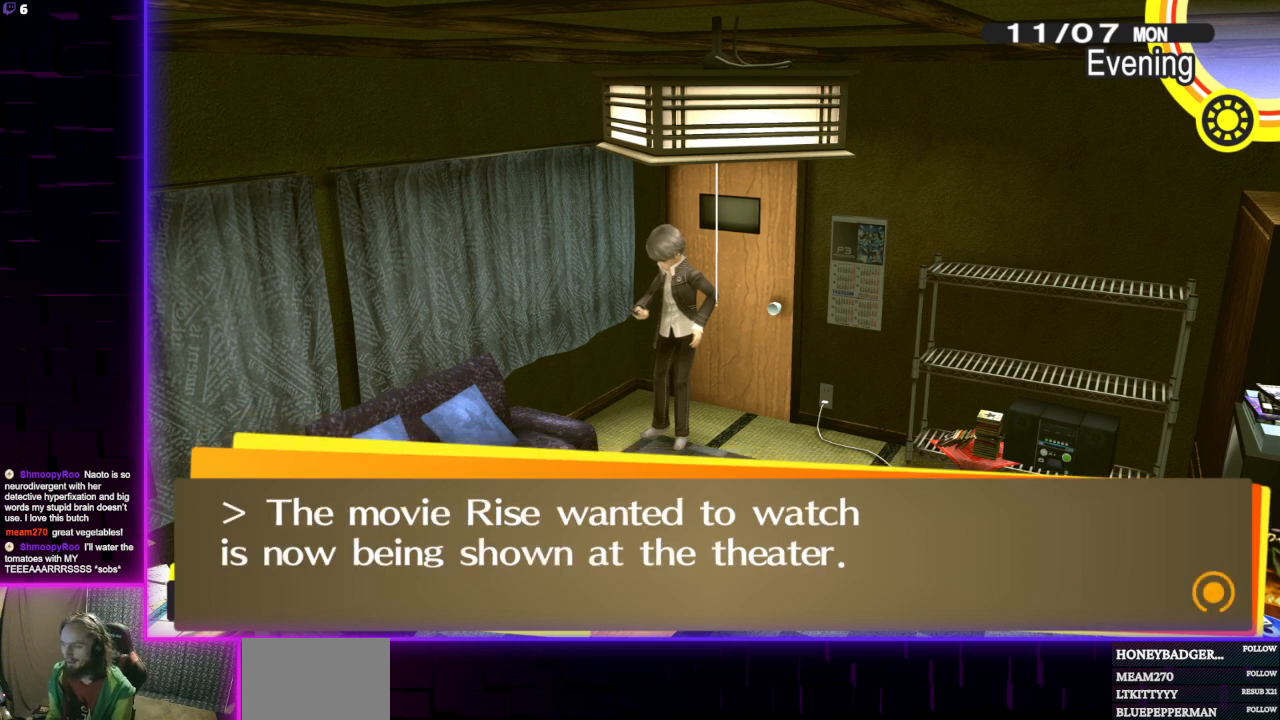
{"buttons": [], "left_stick": "center", "right_stick": "center", "events": []}
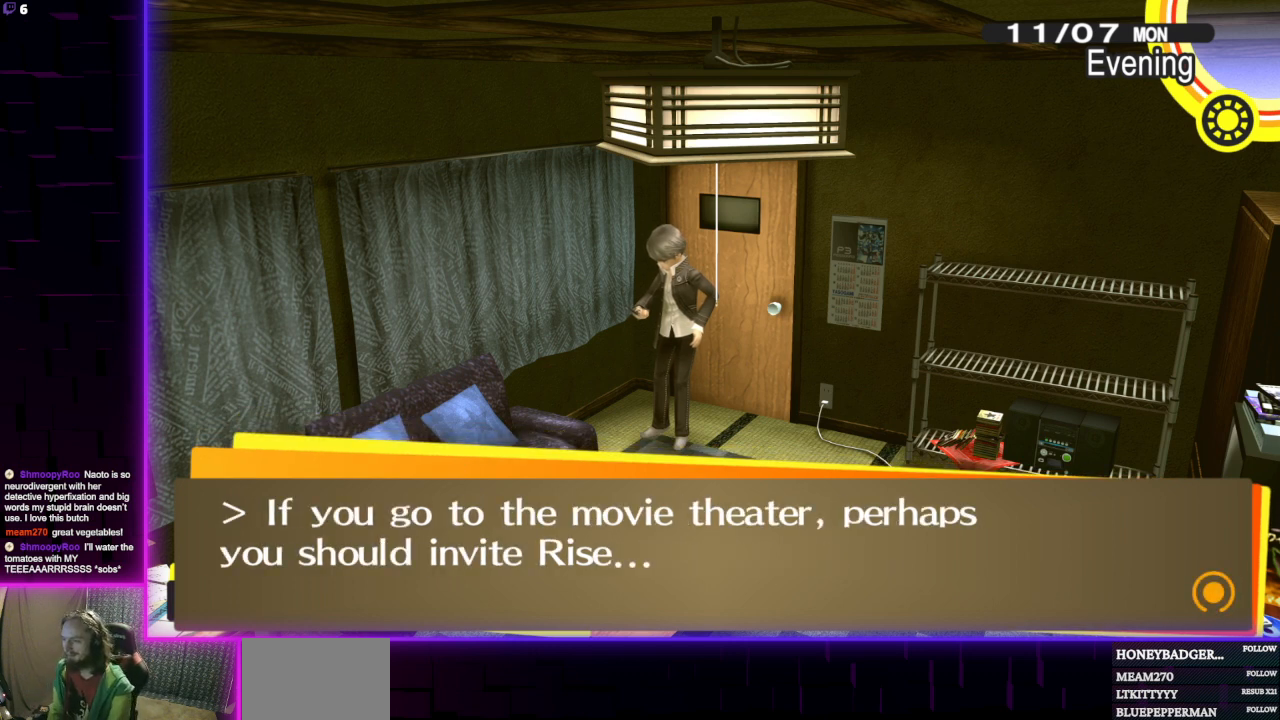
{"buttons": [], "left_stick": "center", "right_stick": "center", "events": []}
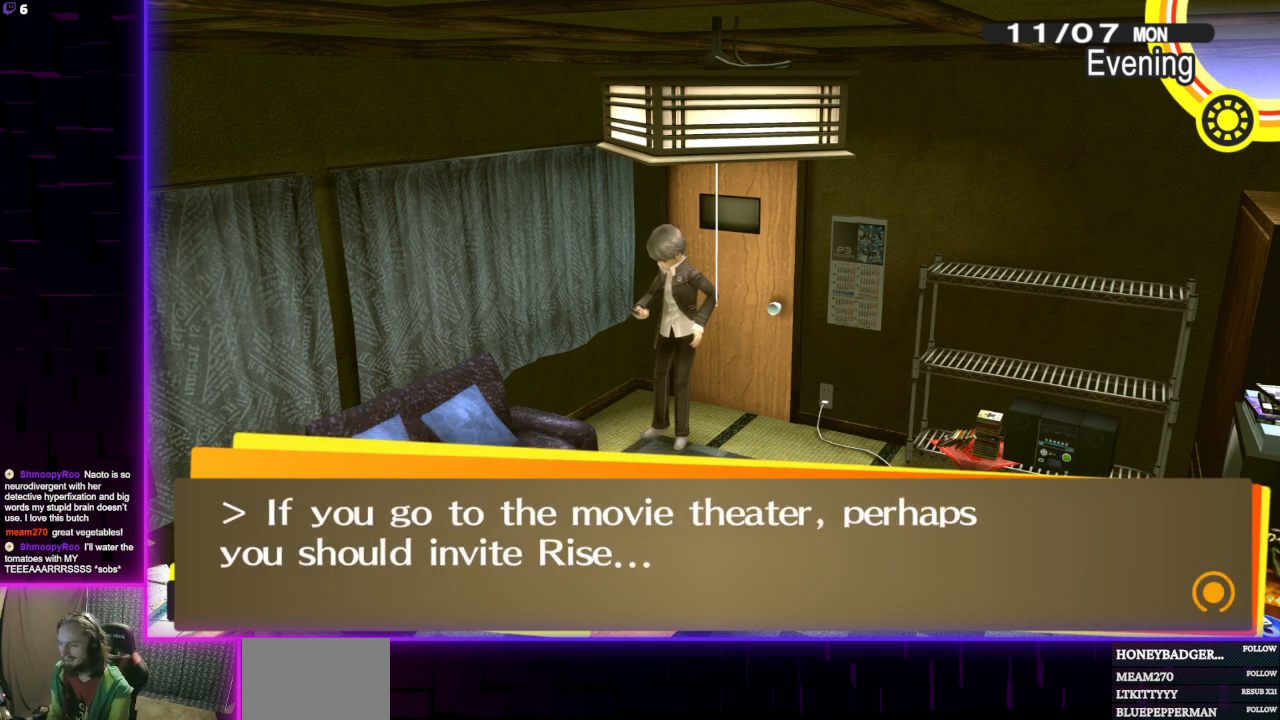
{"buttons": [], "left_stick": "center", "right_stick": "center", "events": [[234, "A", "down"], [367, "A", "up"]]}
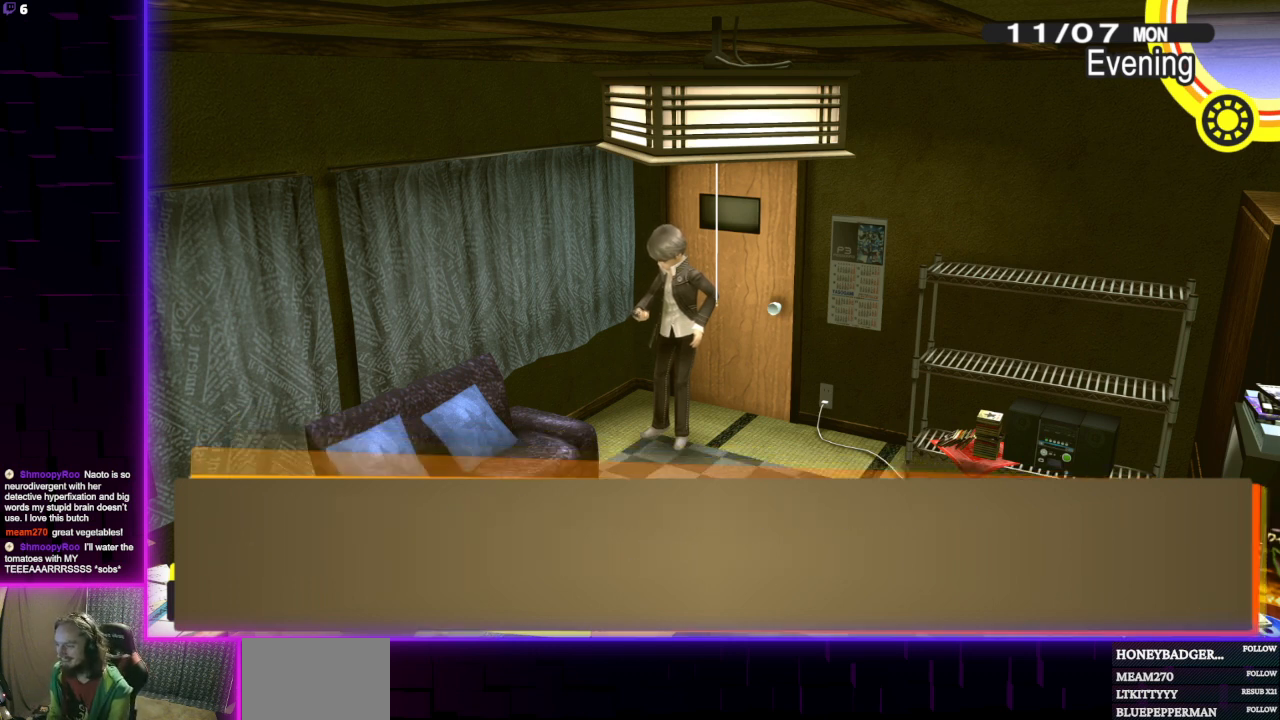
{"buttons": [], "left_stick": "left", "right_stick": "center", "events": [[300, "left_stick", "left"]]}
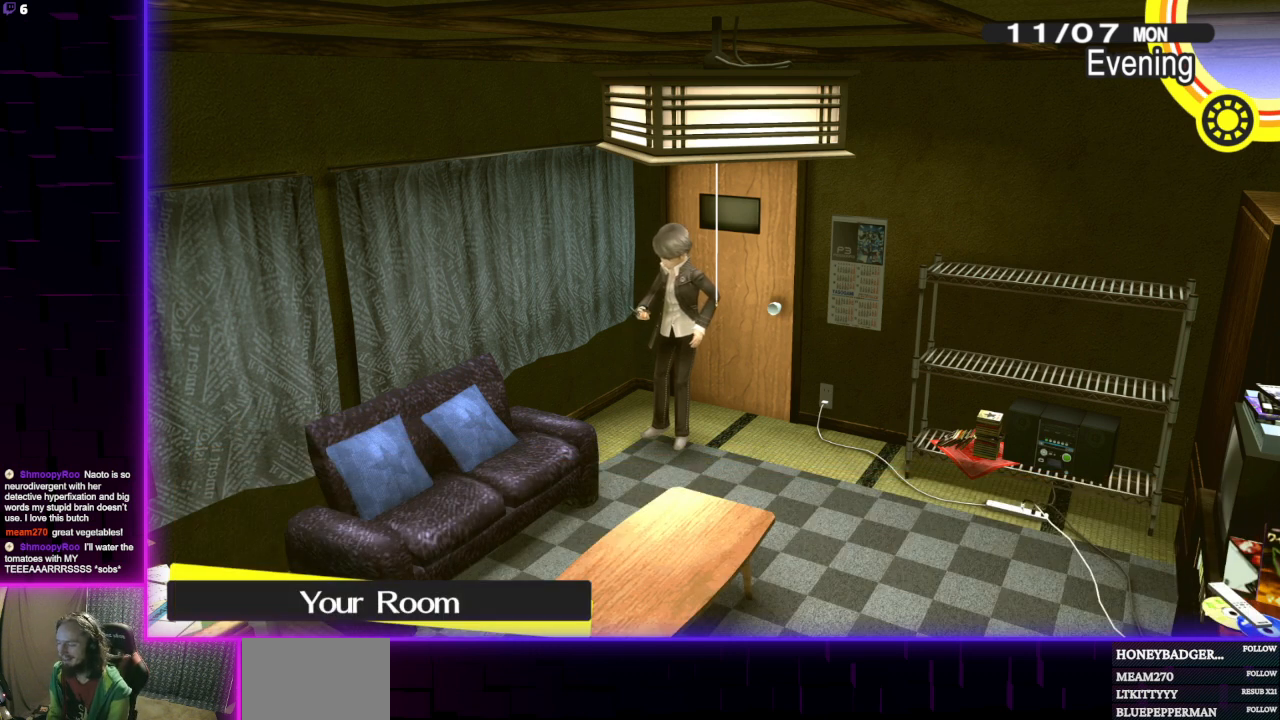
{"buttons": [], "left_stick": "center", "right_stick": "center", "events": [[234, "left_stick", "center"]]}
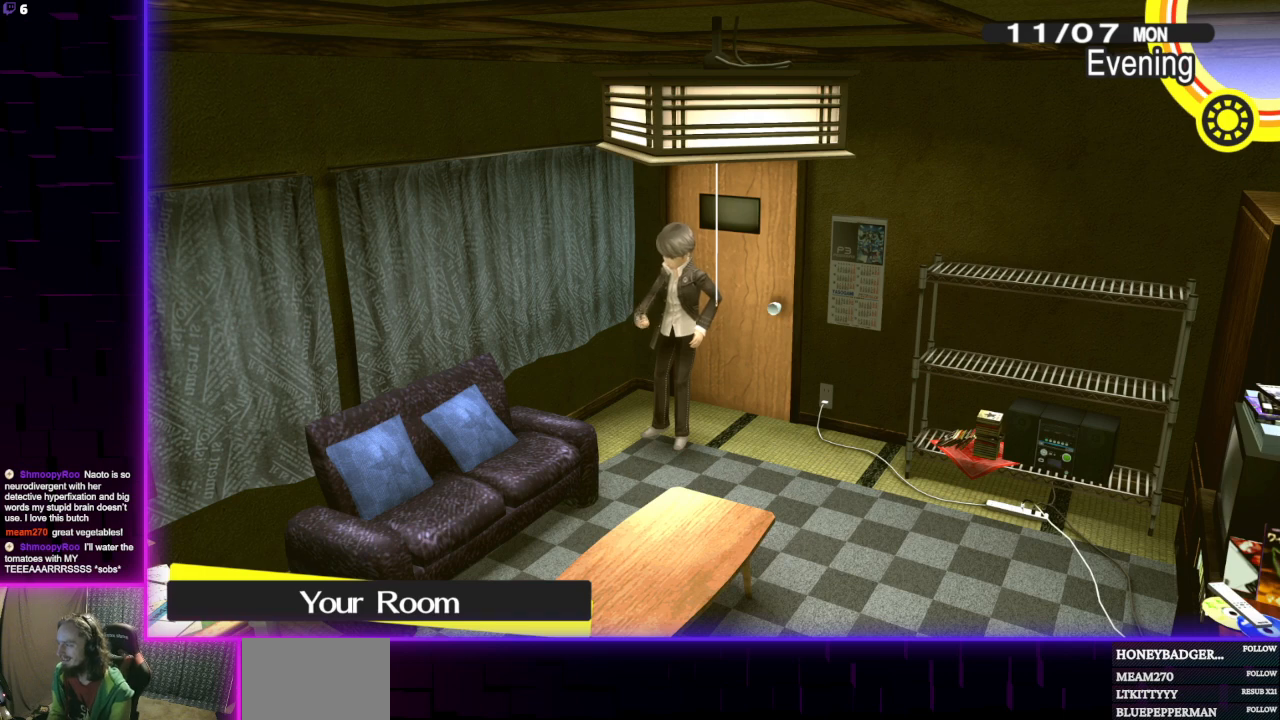
{"buttons": [], "left_stick": "down-left", "right_stick": "center", "events": [[166, "left_stick", "down"], [233, "left_stick", "down-left"]]}
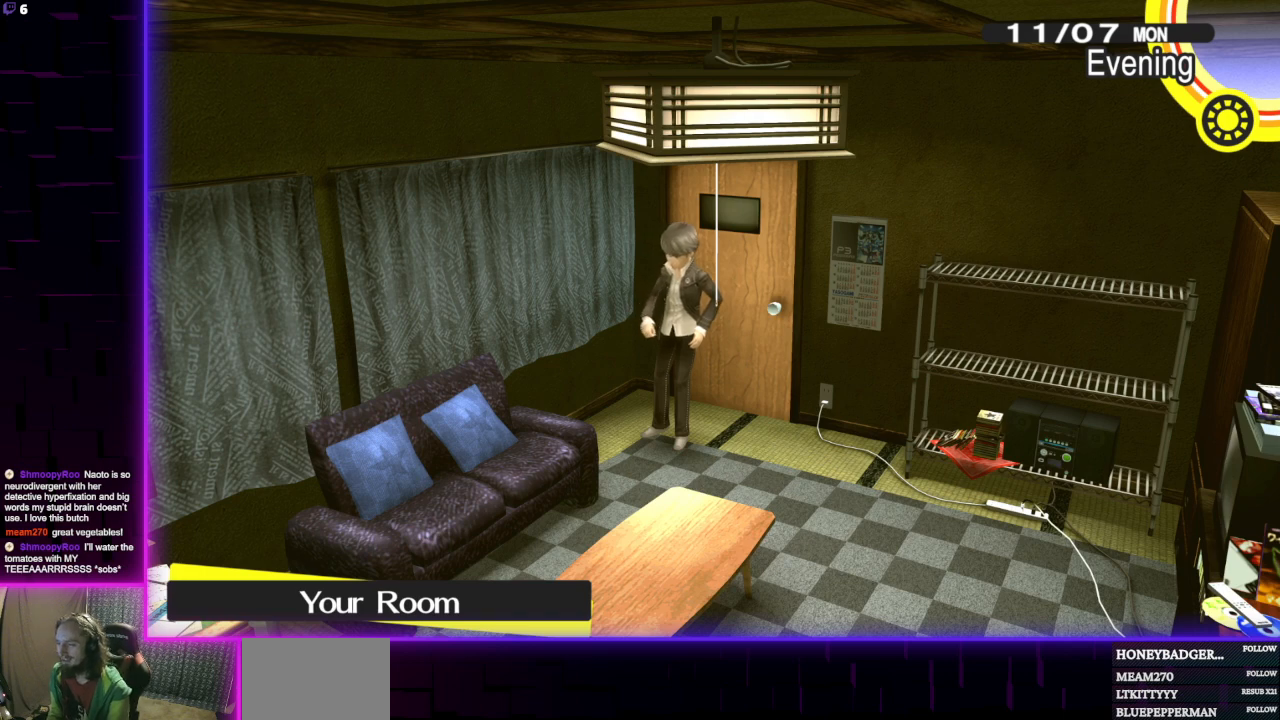
{"buttons": [], "left_stick": "left", "right_stick": "center", "events": [[467, "left_stick", "left"]]}
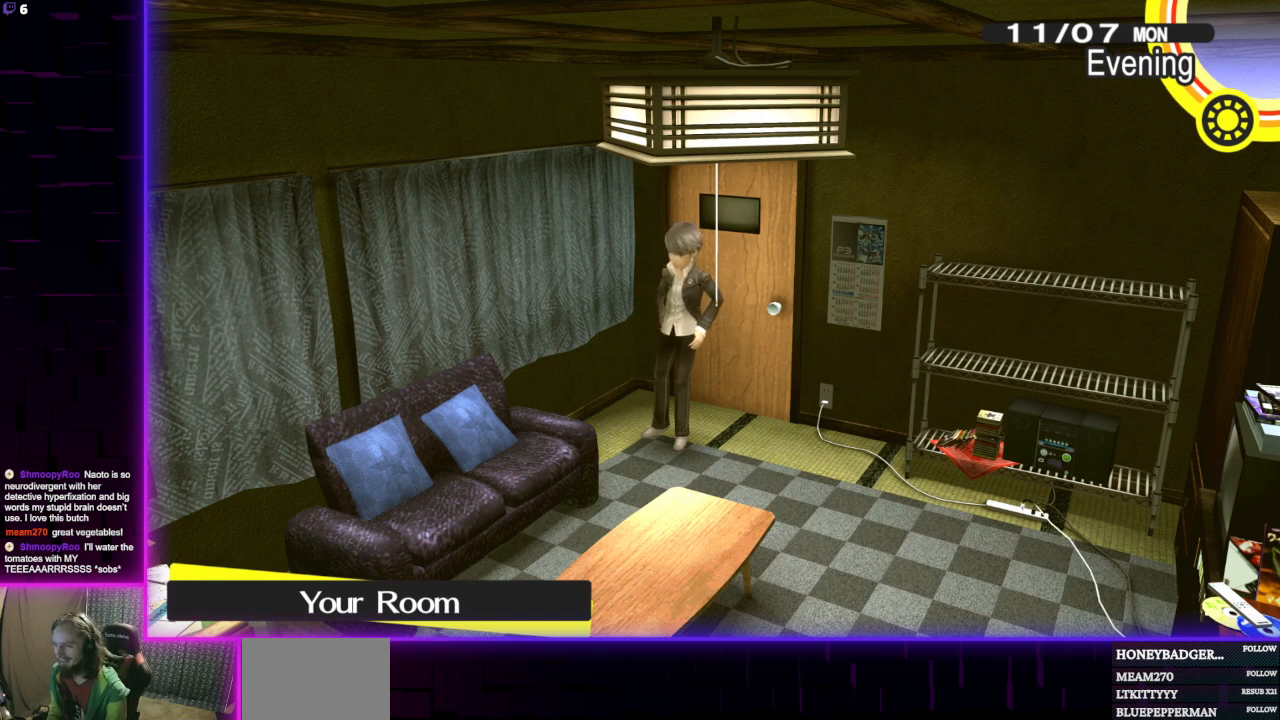
{"buttons": [], "left_stick": "center", "right_stick": "center", "events": [[166, "left_stick", "down-left"], [367, "left_stick", "center"]]}
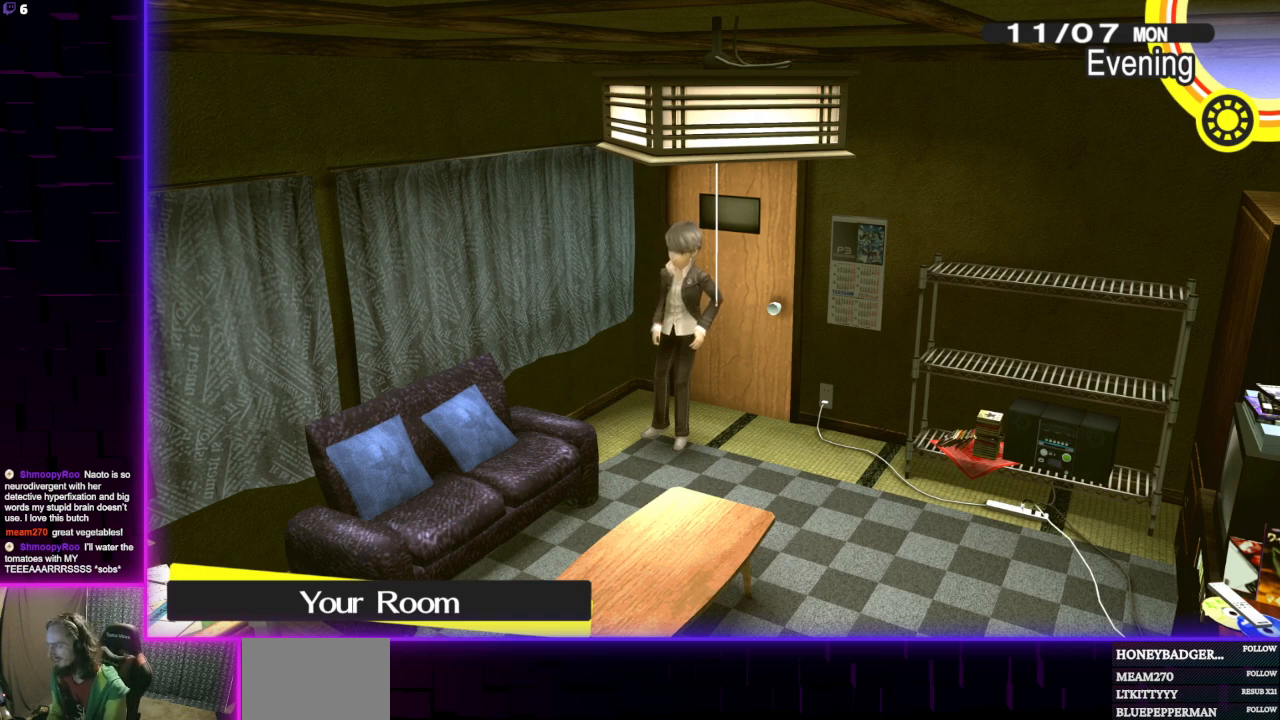
{"buttons": [], "left_stick": "down-left", "right_stick": "center", "events": [[67, "left_stick", "down-left"]]}
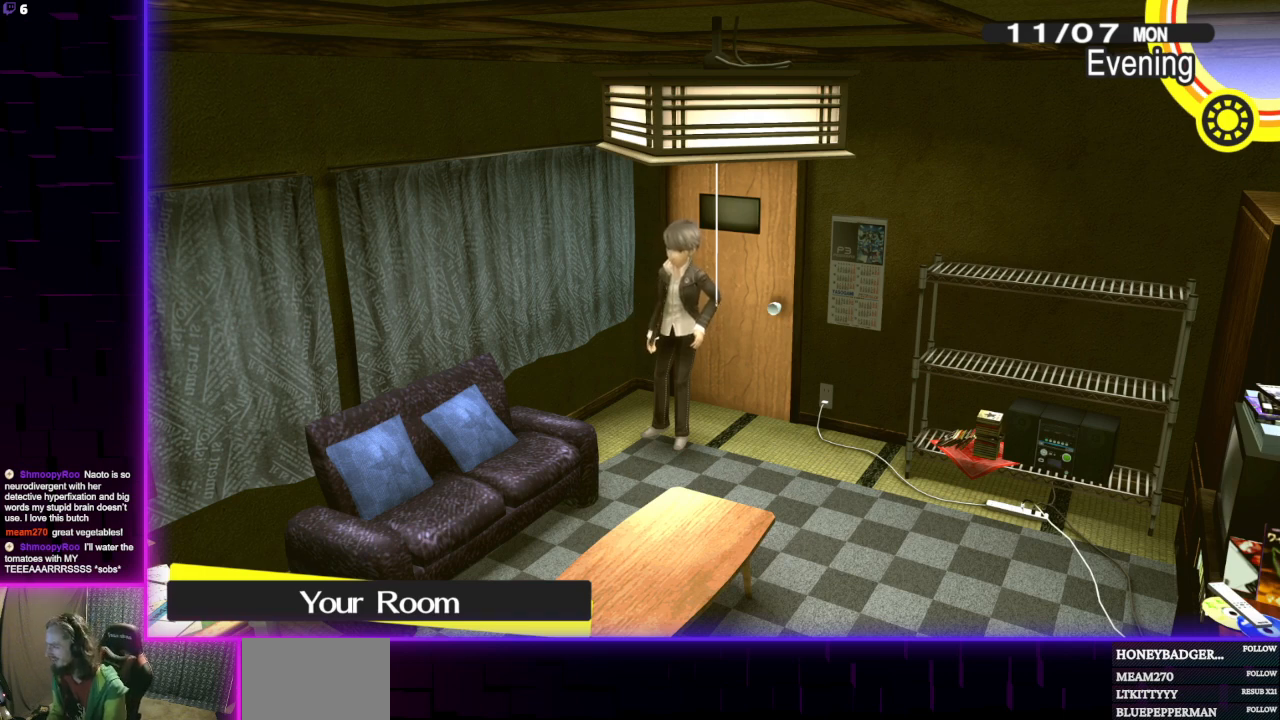
{"buttons": [], "left_stick": "center", "right_stick": "center", "events": [[100, "left_stick", "left"], [467, "left_stick", "center"]]}
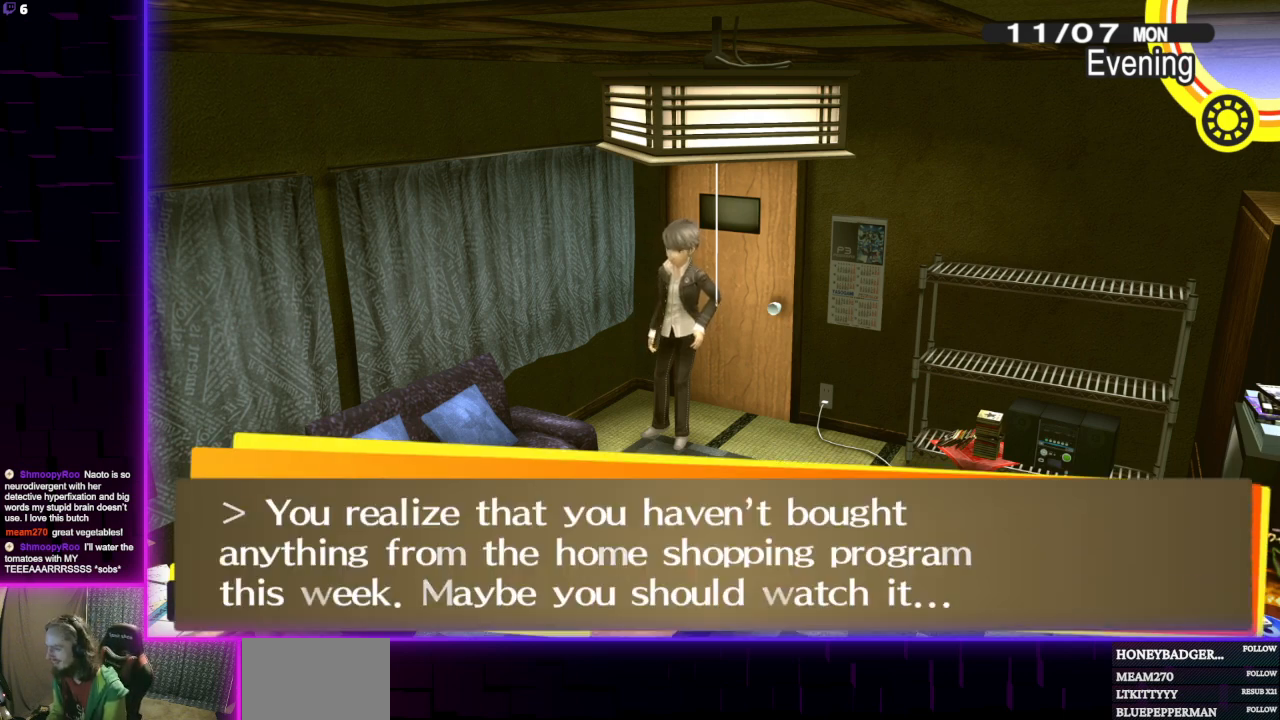
{"buttons": [], "left_stick": "center", "right_stick": "center", "events": []}
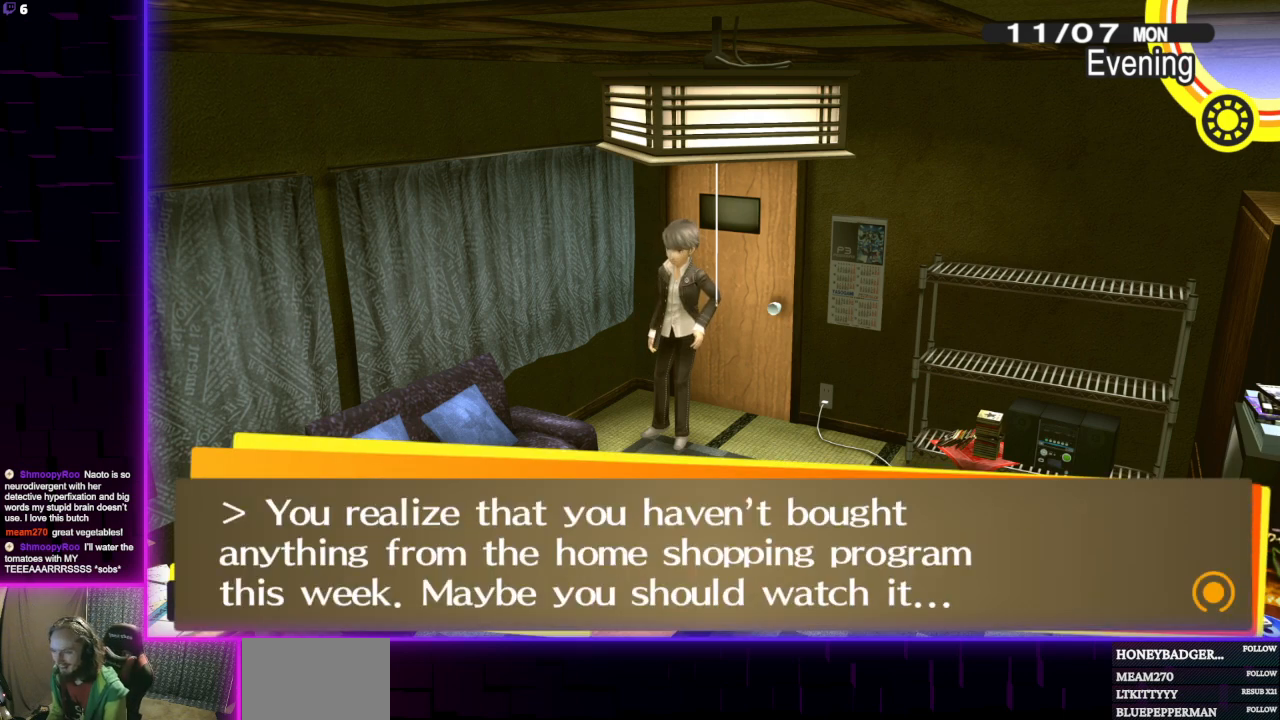
{"buttons": [], "left_stick": "center", "right_stick": "center", "events": []}